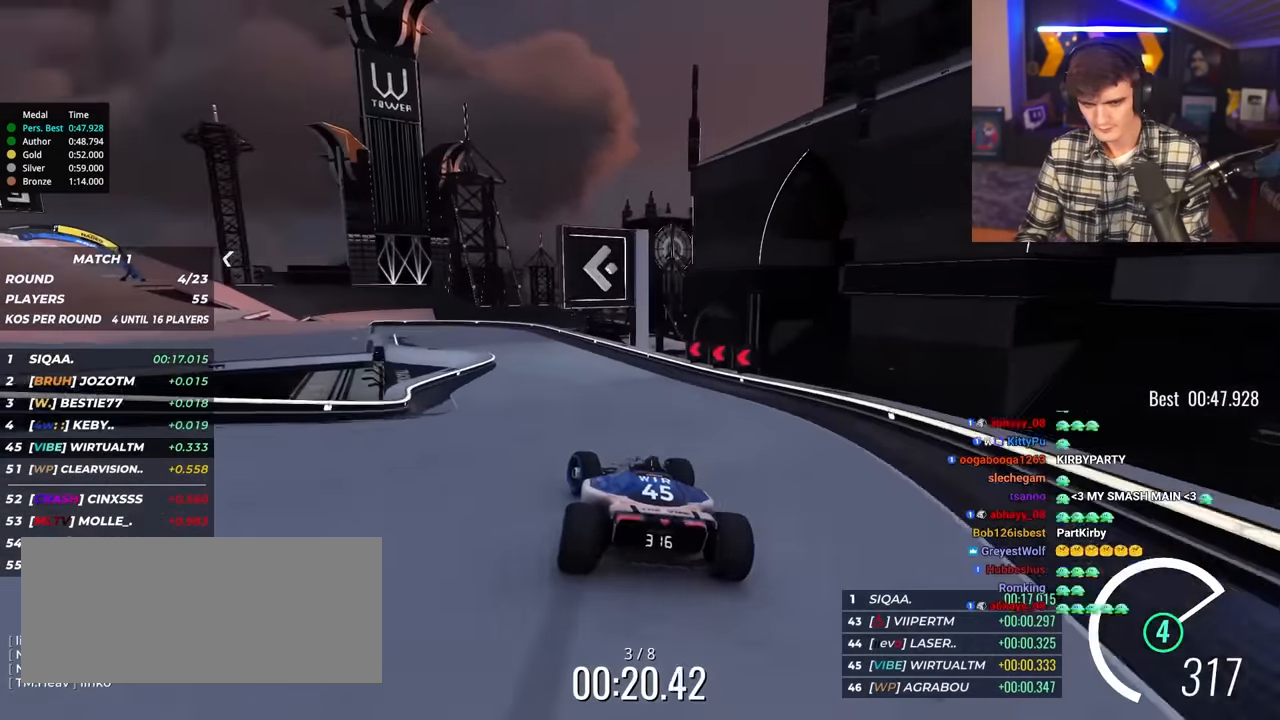
Gameplay with keyboard; each line is a JSON object with the keys held at the frame after it. "events" lists presses ("down") and releases ("up") of "brake", "down", "left", "right" and "up" between this image and that frame as [ms after this image, input, new state], when the widget could be followed in between. No other keys are recorded. Mouse input is not recorded. Key names are as the overlay labels them; some are game actions (e.g. jump) rather than physical keys.
{"keys": ["left", "up"], "events": [[17, "brake", "up"]]}
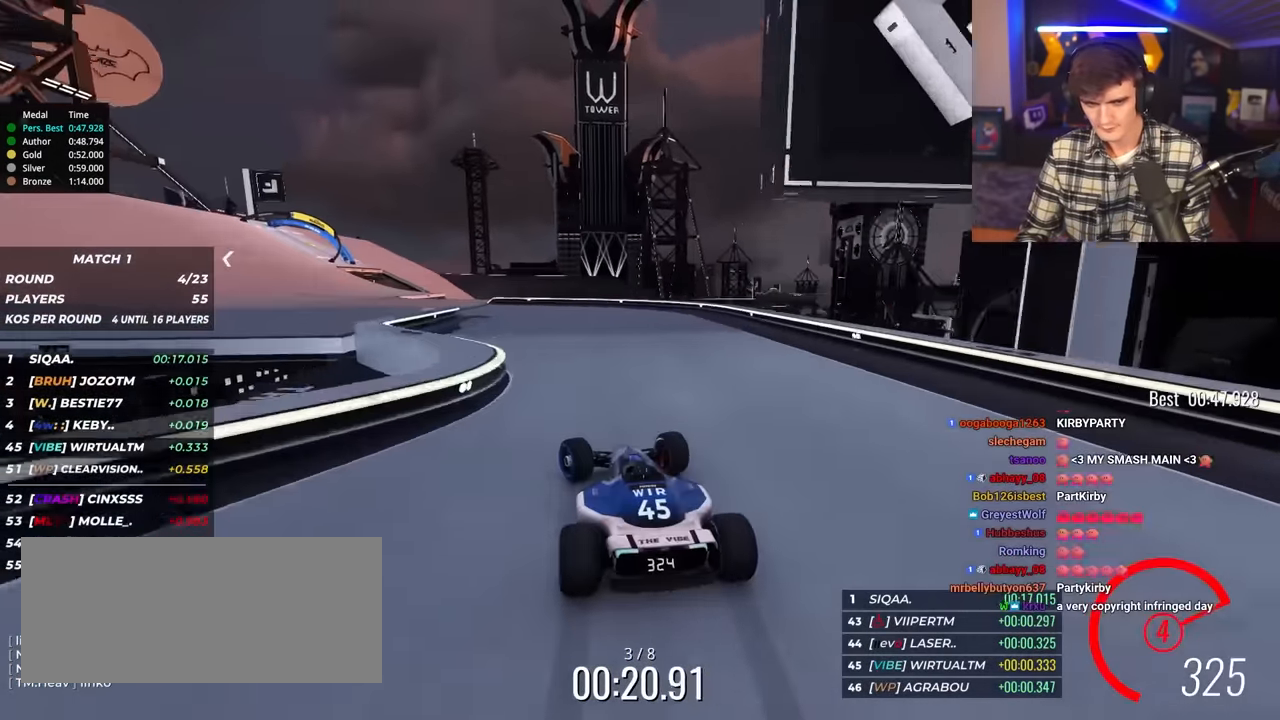
{"keys": ["left", "up"], "events": []}
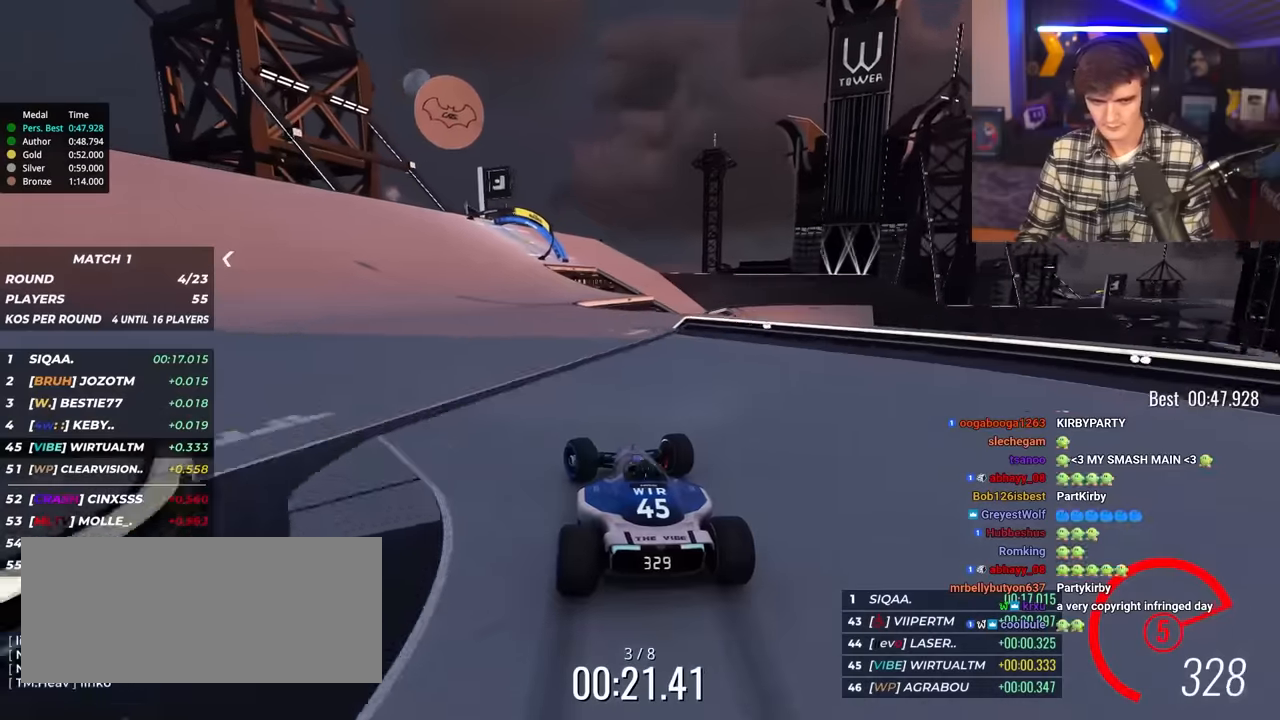
{"keys": ["right", "up"], "events": [[333, "left", "up"], [467, "right", "down"]]}
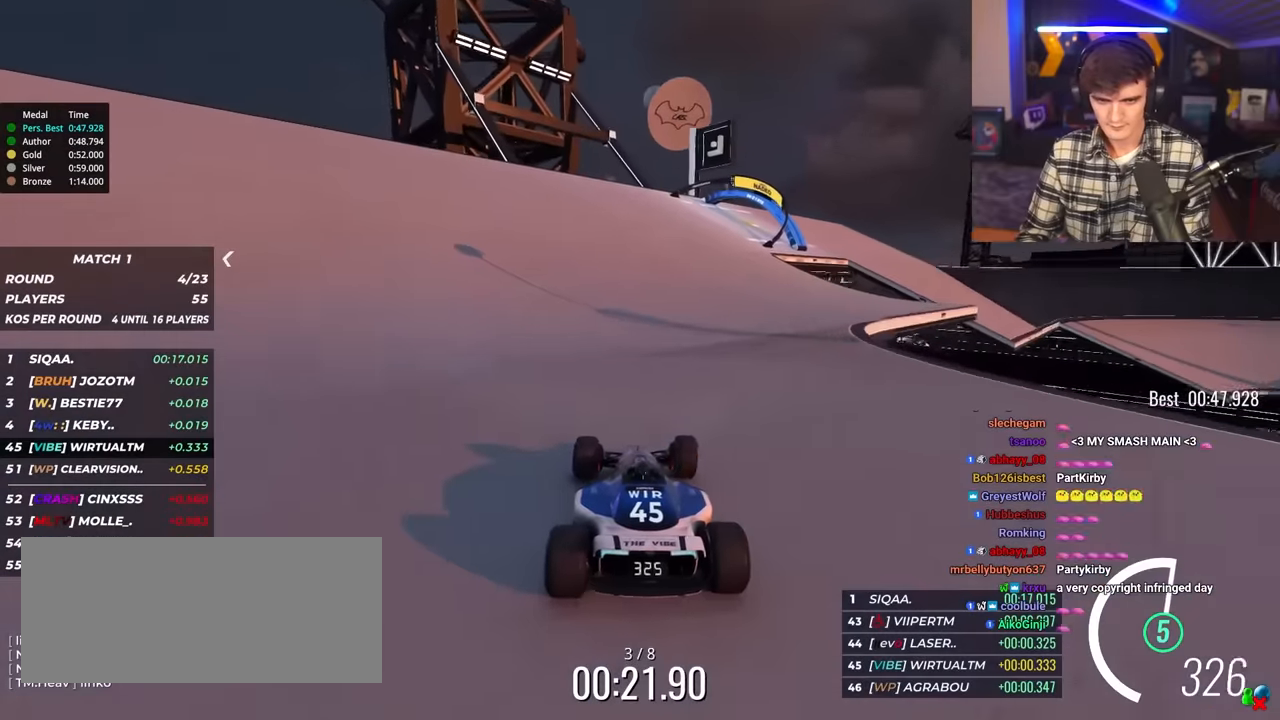
{"keys": ["brake", "right", "up"], "events": [[200, "right", "up"], [250, "brake", "down"], [250, "right", "down"]]}
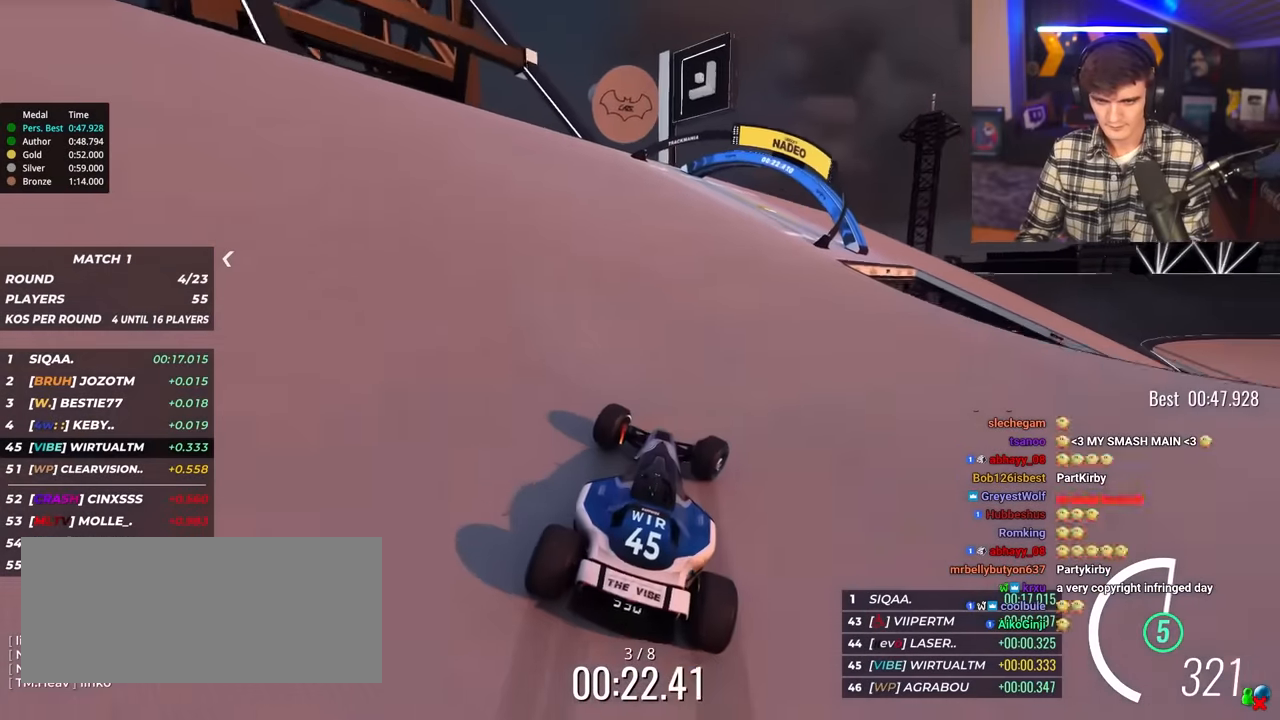
{"keys": ["right", "up"], "events": [[83, "brake", "up"]]}
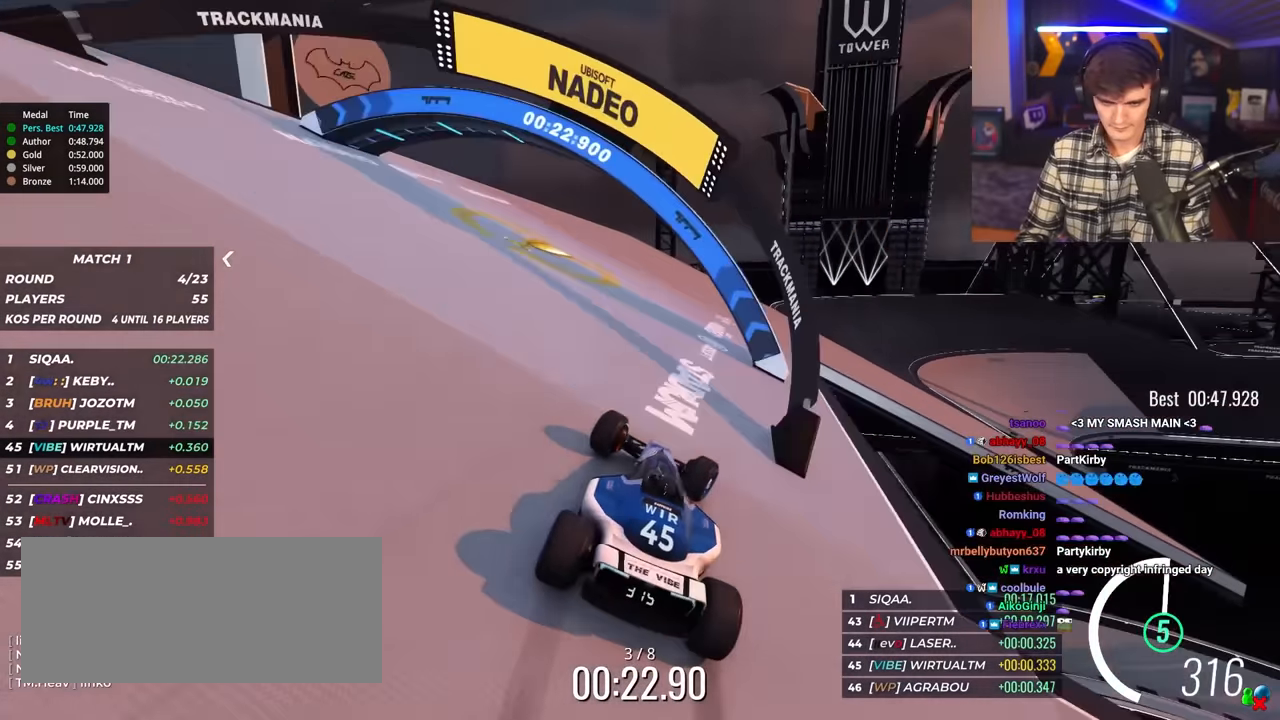
{"keys": ["right", "up"], "events": []}
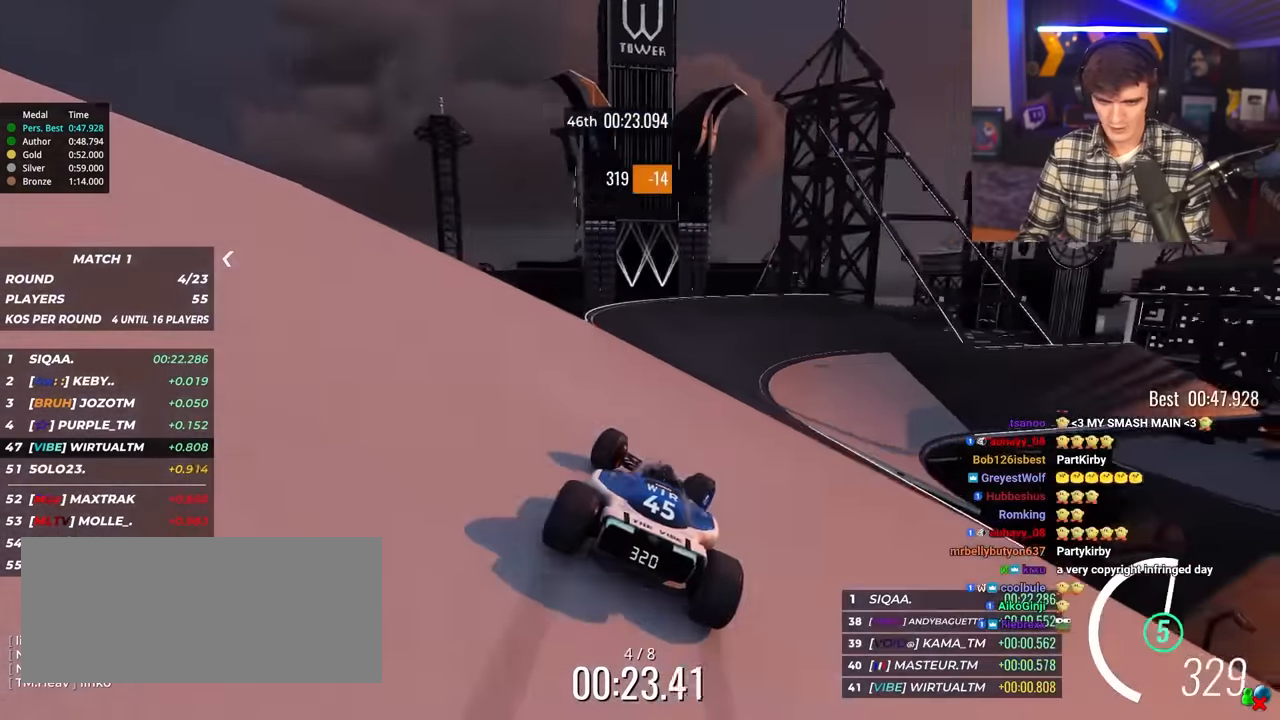
{"keys": ["right", "up"], "events": [[300, "right", "up"], [383, "right", "down"]]}
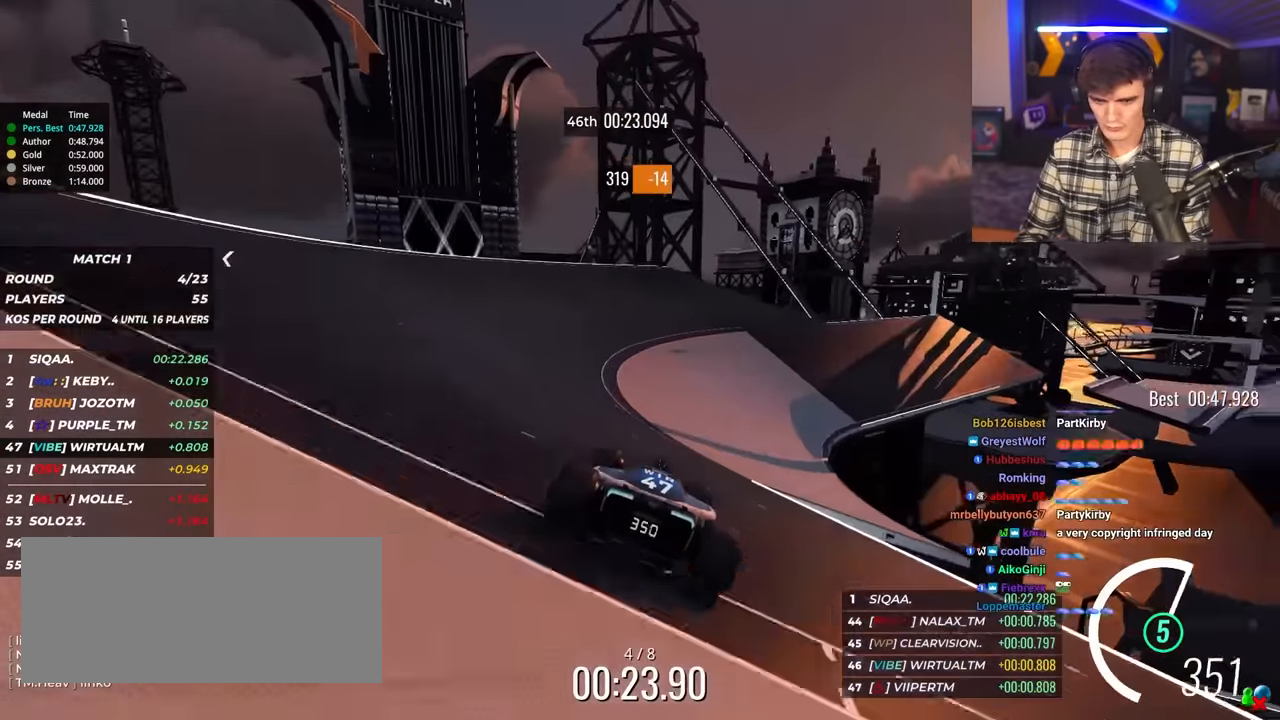
{"keys": ["right", "up"], "events": [[33, "right", "up"], [133, "right", "down"], [267, "right", "up"], [400, "right", "down"]]}
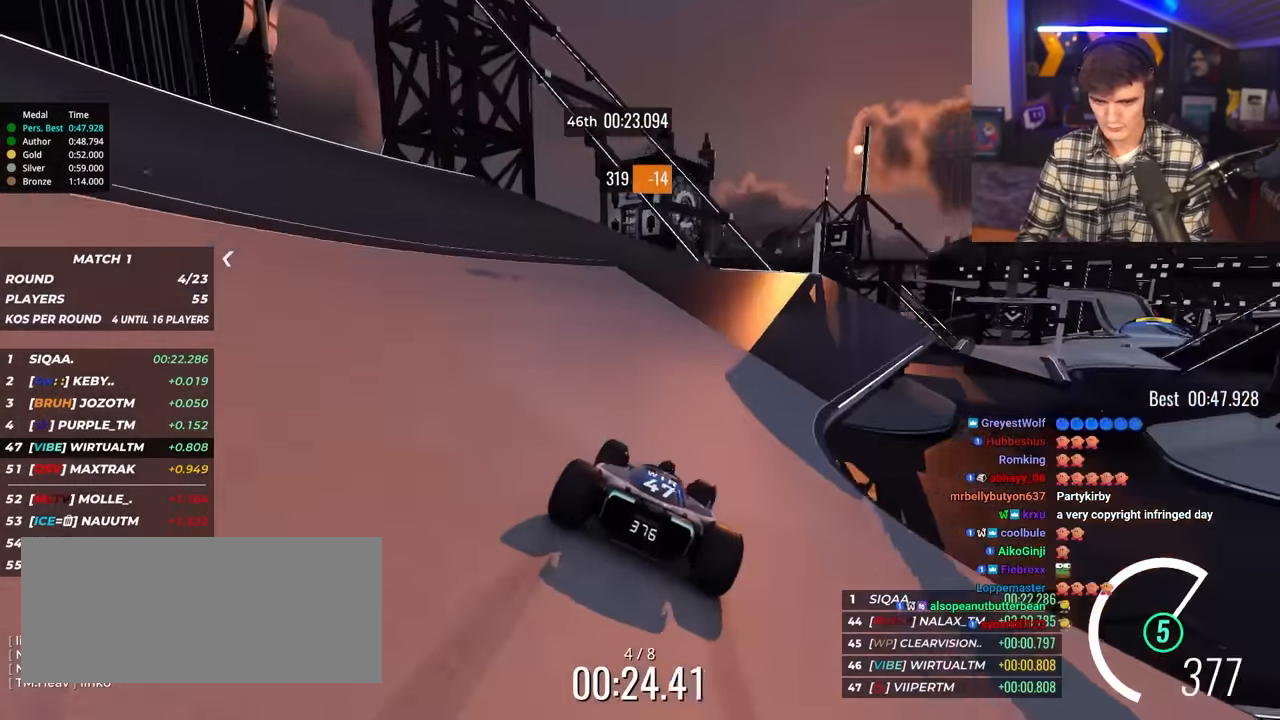
{"keys": ["right", "up"], "events": [[233, "right", "up"], [333, "right", "down"]]}
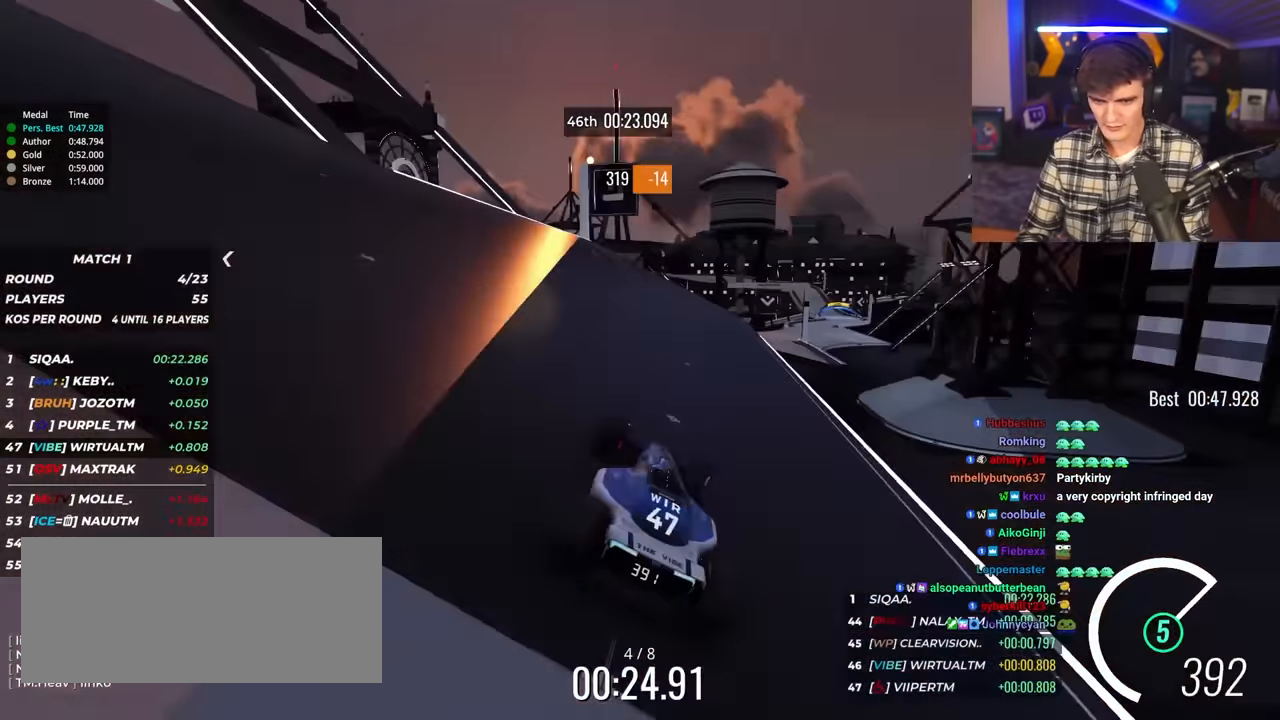
{"keys": ["up"], "events": [[17, "right", "up"], [250, "right", "down"], [433, "right", "up"]]}
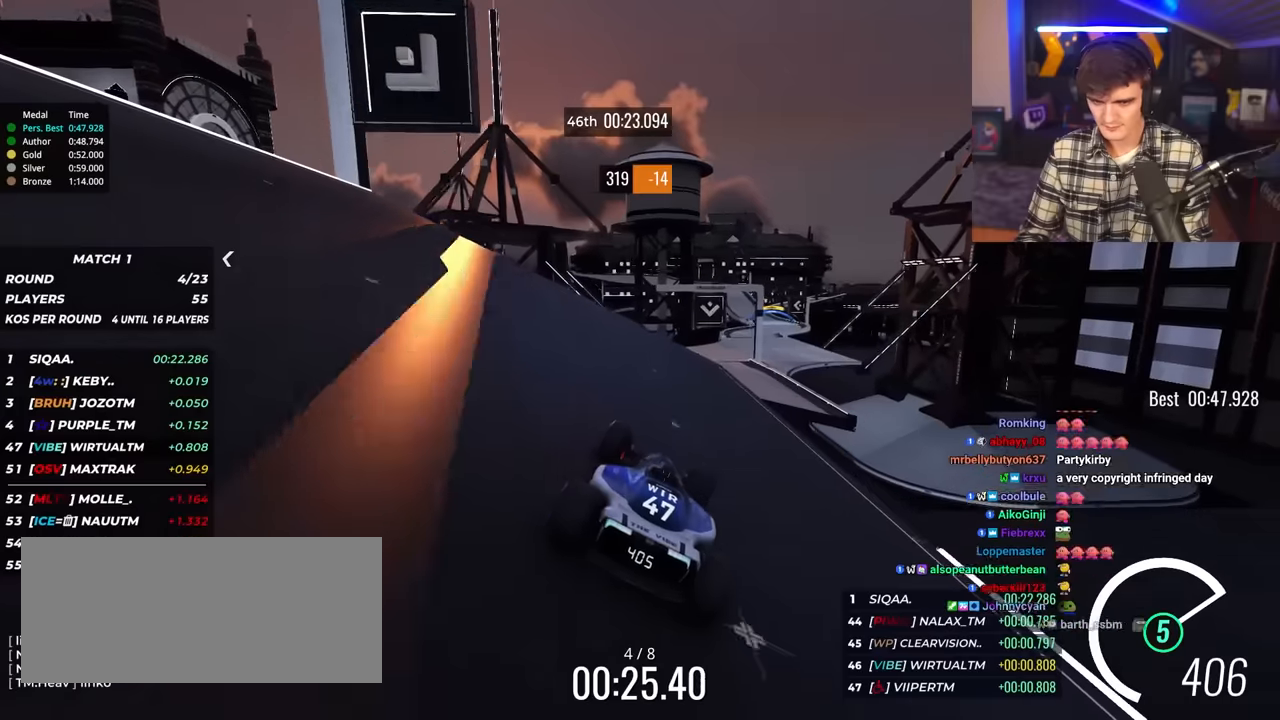
{"keys": ["left", "up"], "events": [[33, "right", "down"], [217, "right", "up"], [267, "left", "down"], [350, "left", "up"], [400, "left", "down"]]}
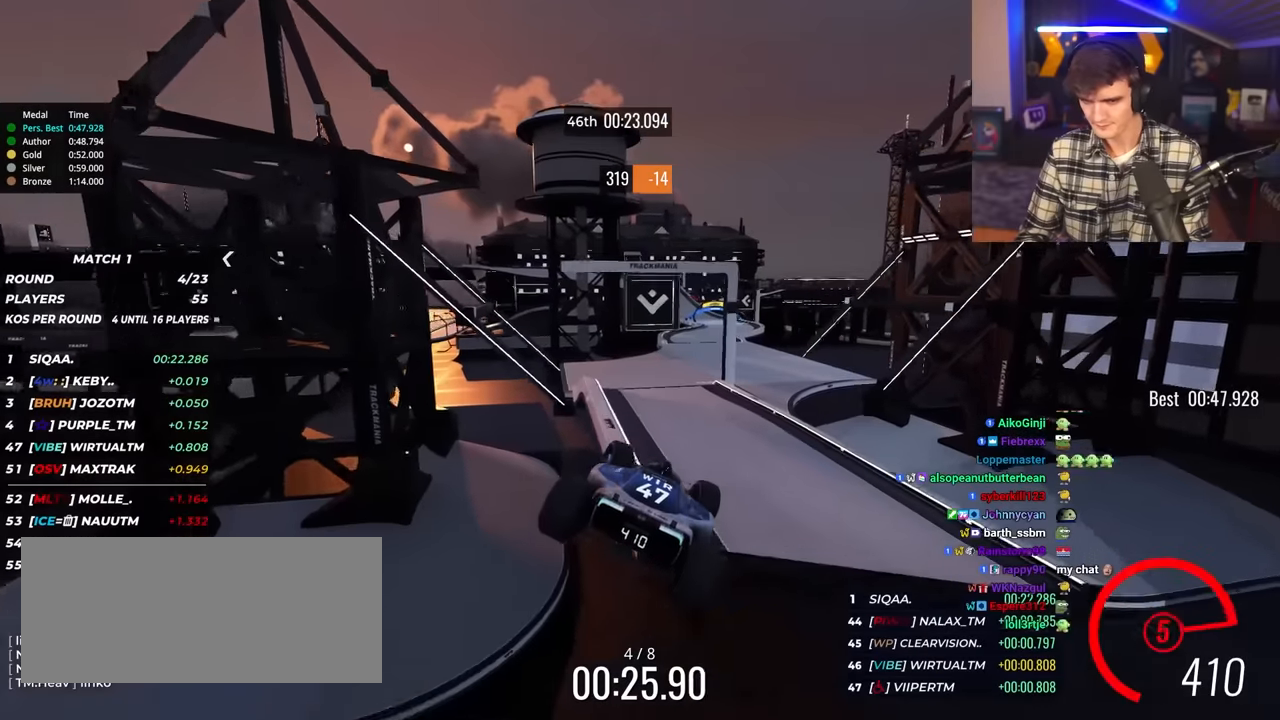
{"keys": ["right", "up"], "events": [[150, "left", "up"], [183, "brake", "down"], [233, "right", "down"], [283, "brake", "up"]]}
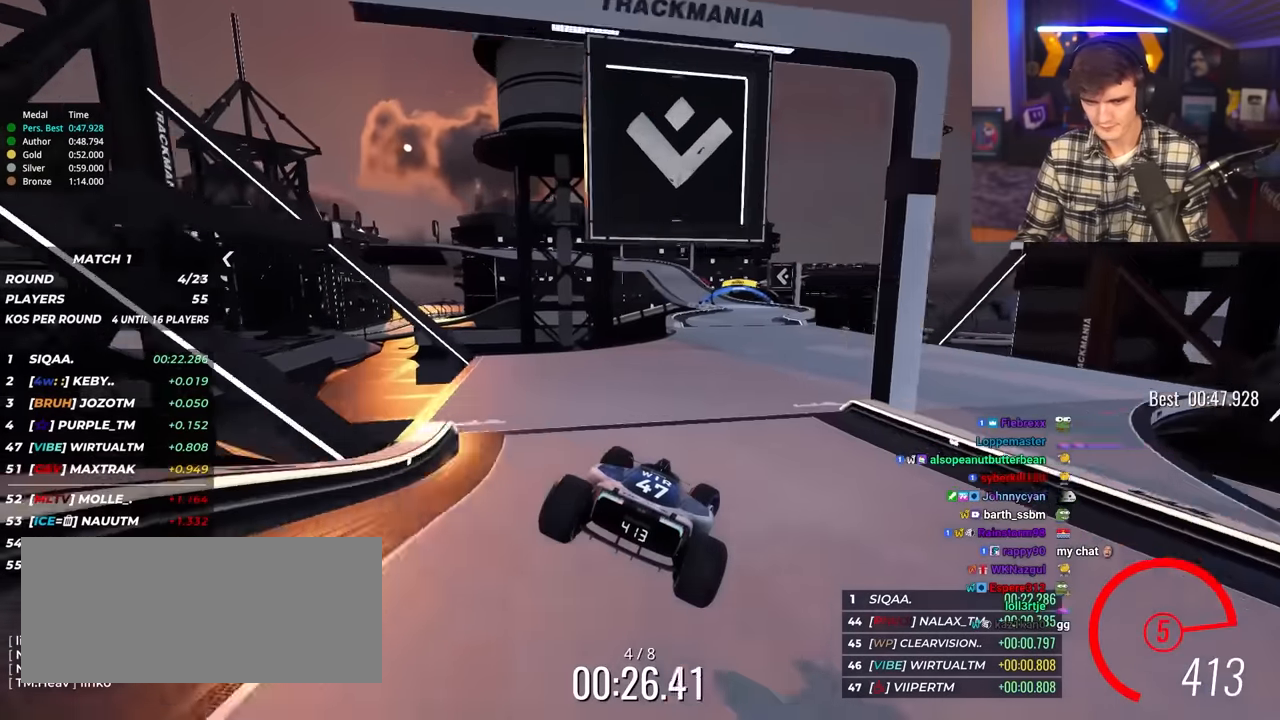
{"keys": ["right"], "events": [[67, "up", "up"]]}
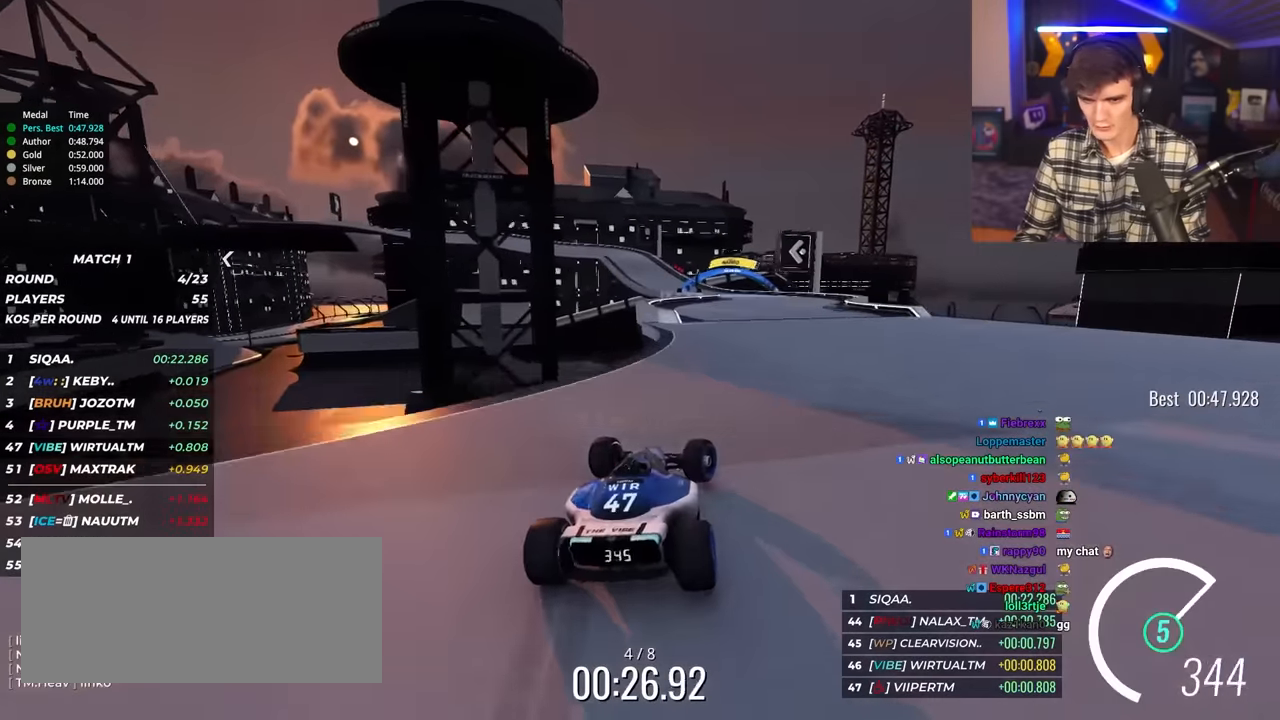
{"keys": ["up"], "events": [[217, "right", "up"], [217, "up", "down"], [250, "left", "down"], [367, "left", "up"]]}
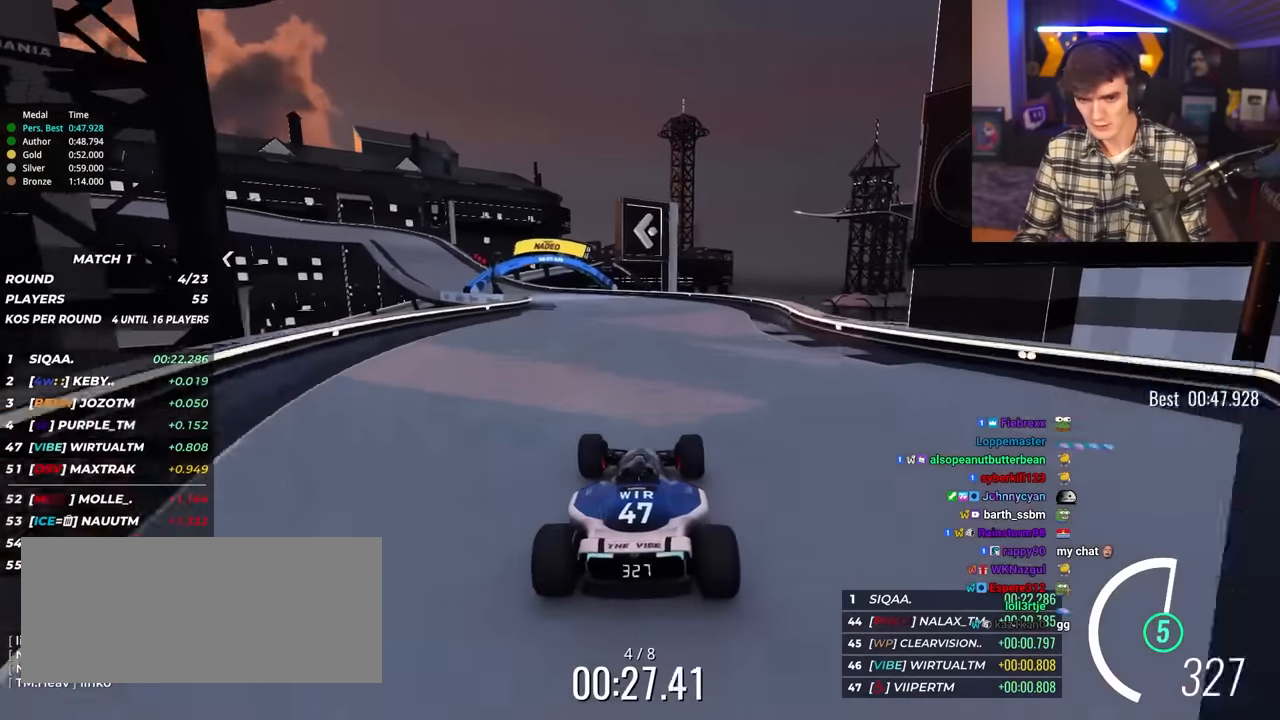
{"keys": ["up"], "events": [[100, "left", "down"], [383, "left", "up"]]}
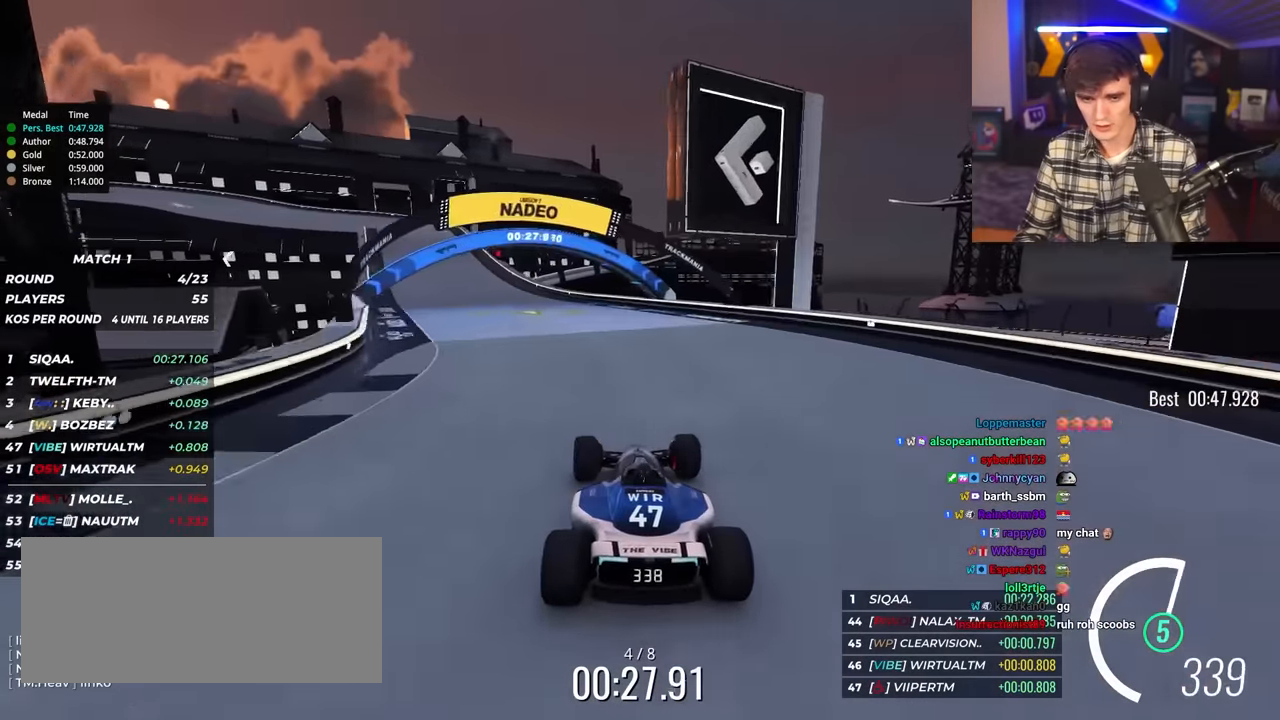
{"keys": ["up"], "events": [[17, "left", "down"], [433, "left", "up"]]}
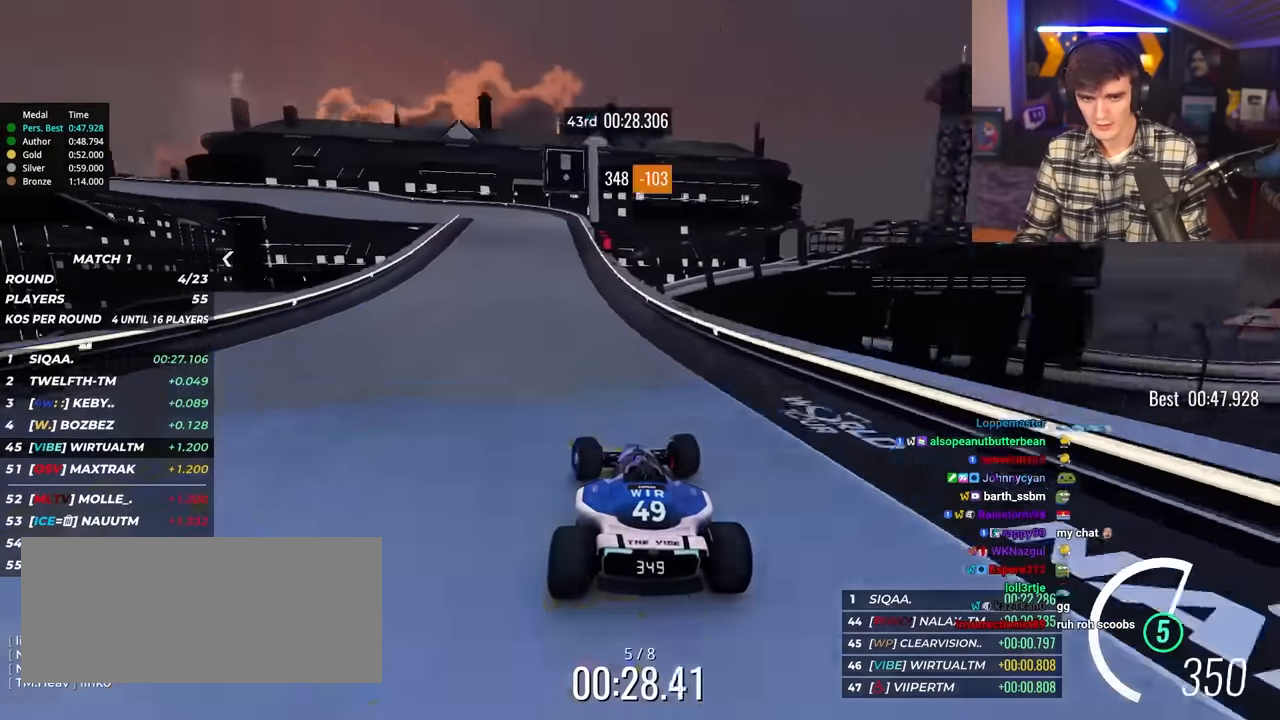
{"keys": ["left", "up"], "events": [[267, "left", "down"]]}
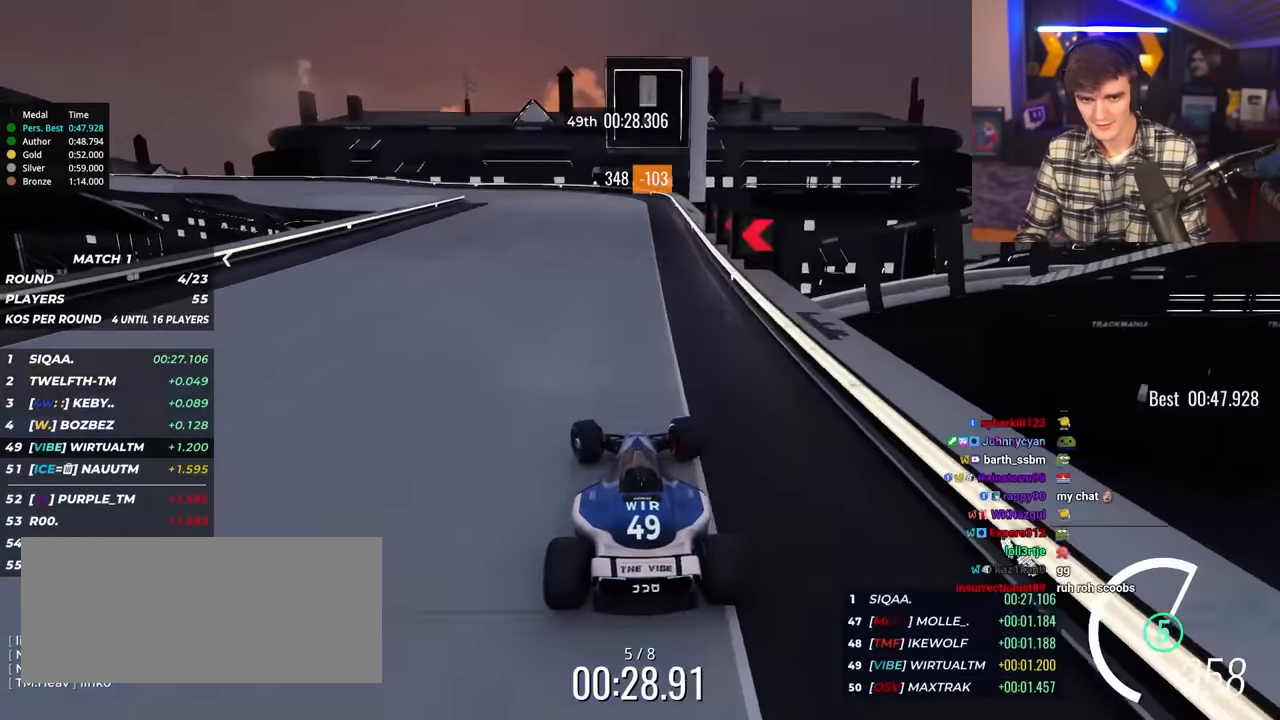
{"keys": ["left", "up"], "events": []}
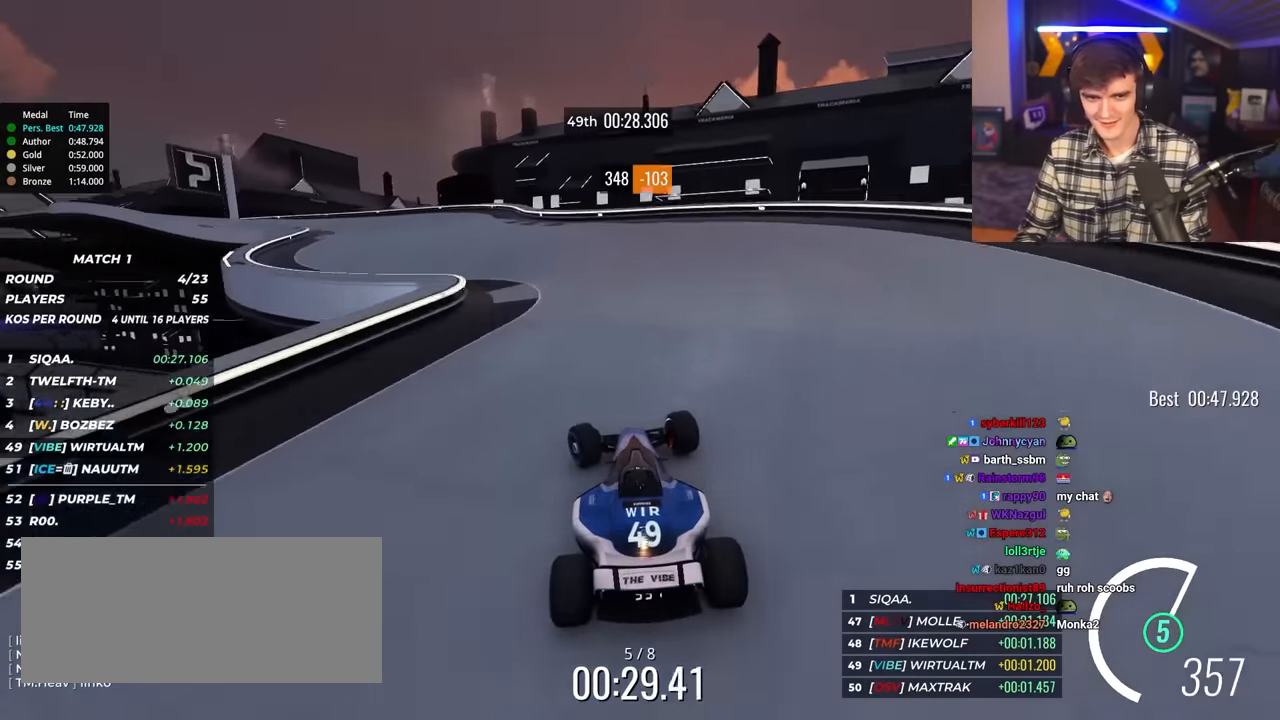
{"keys": ["left", "up"], "events": []}
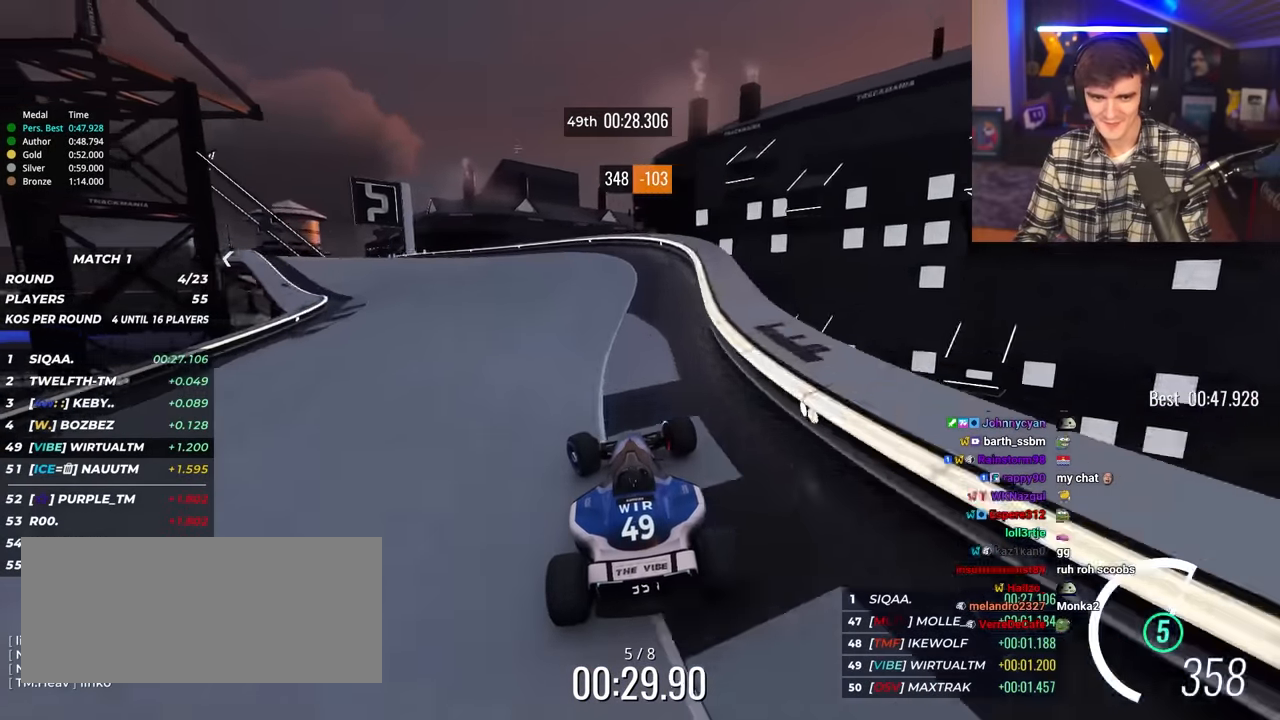
{"keys": ["left", "up"], "events": []}
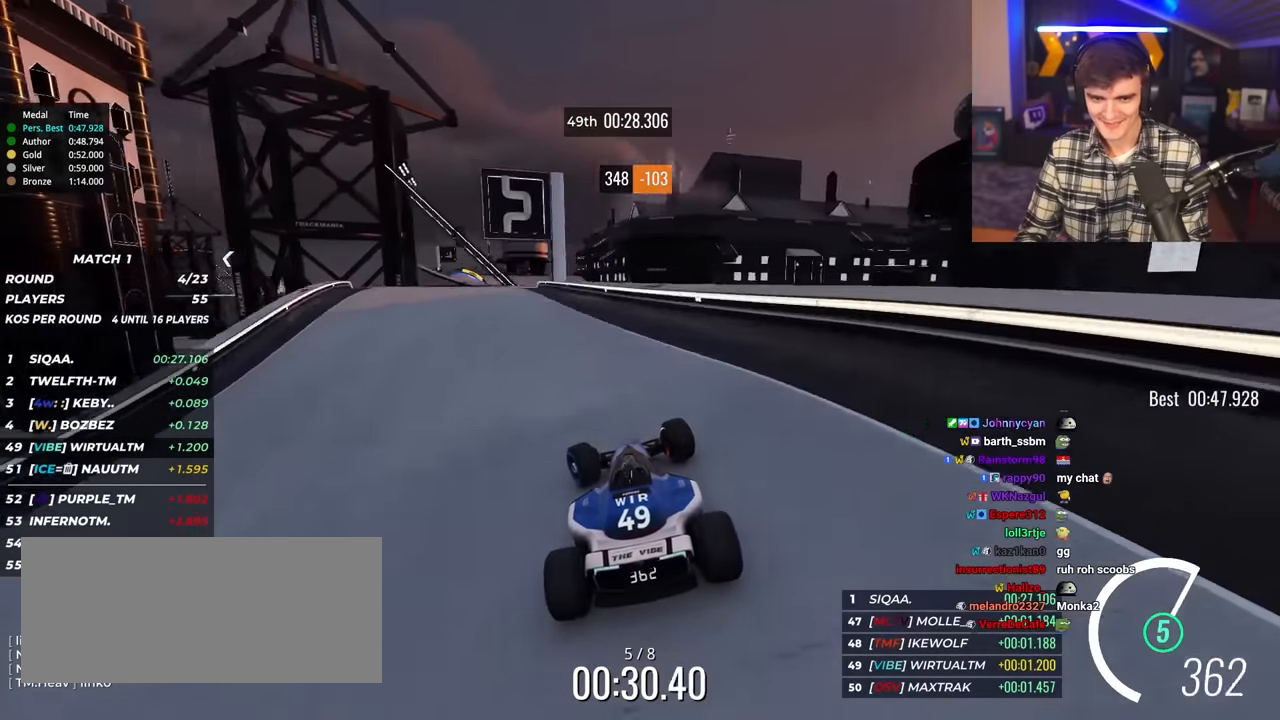
{"keys": ["up"], "events": [[183, "left", "up"], [333, "right", "down"], [433, "right", "up"]]}
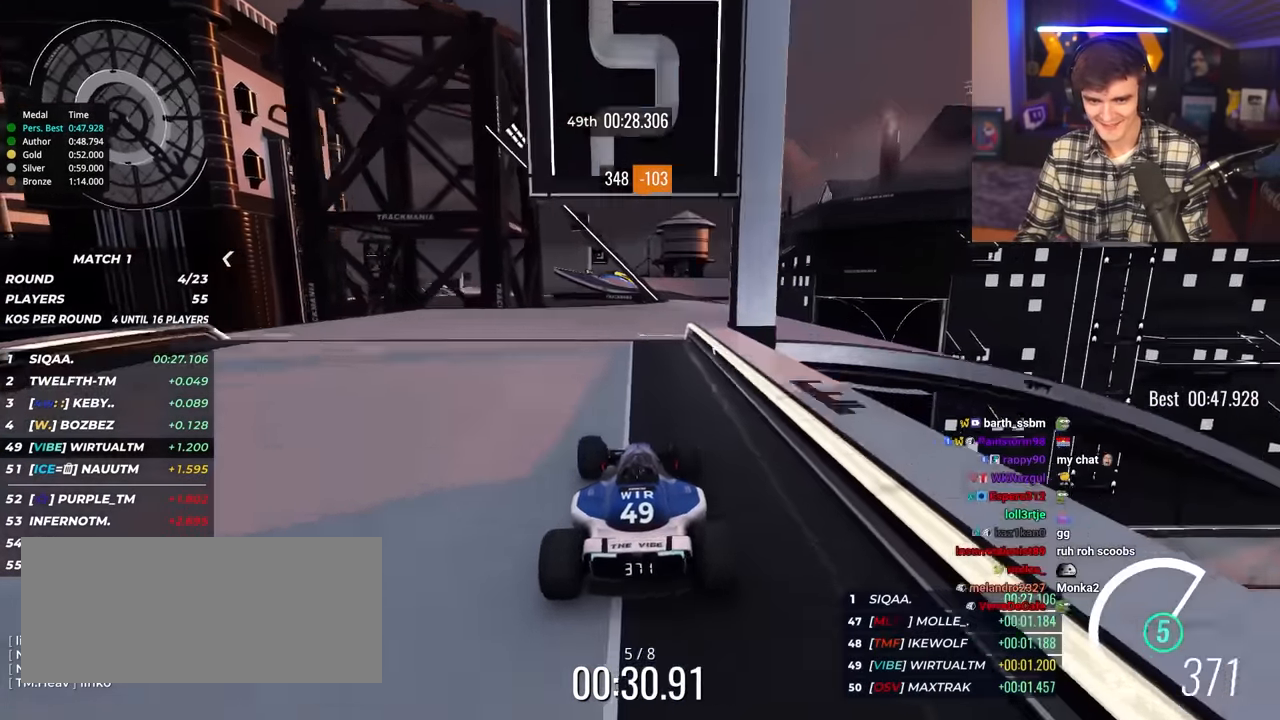
{"keys": ["left", "up"], "events": [[17, "right", "down"], [117, "right", "up"], [150, "right", "down"], [300, "right", "up"], [433, "left", "down"]]}
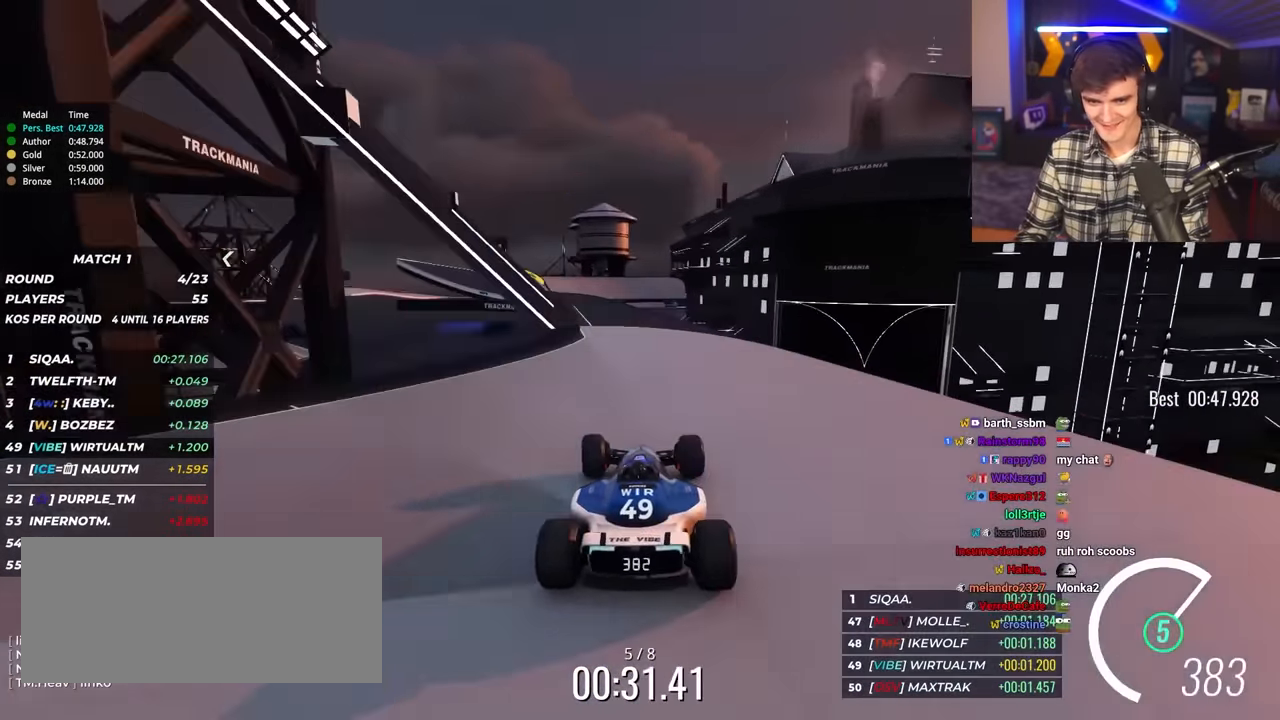
{"keys": ["left", "up"], "events": []}
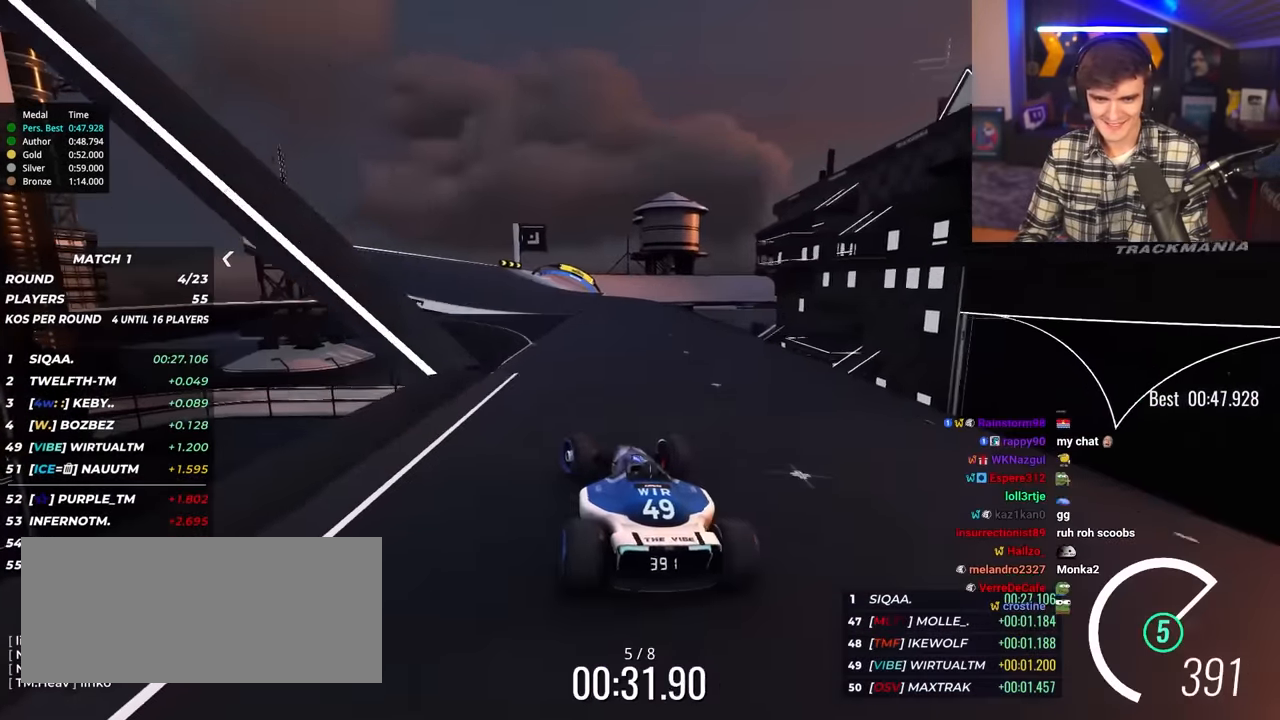
{"keys": ["left", "up"], "events": [[50, "left", "up"], [233, "right", "down"], [283, "right", "up"], [417, "left", "down"]]}
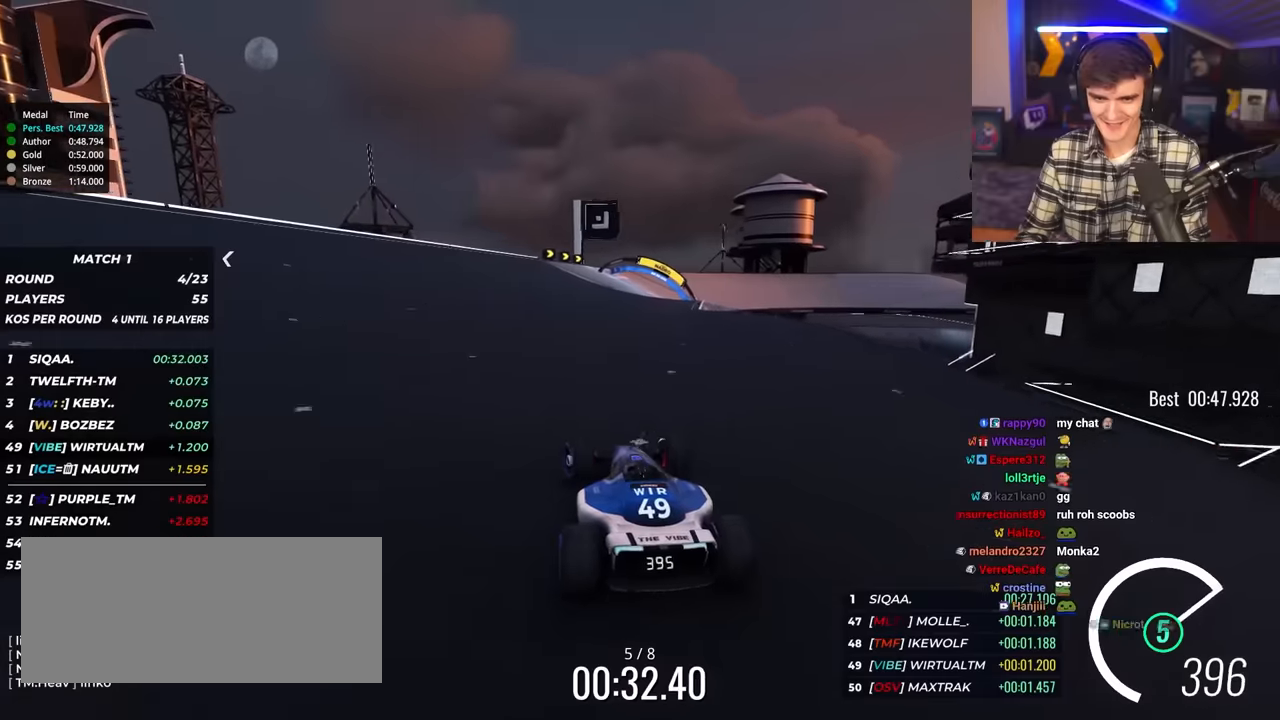
{"keys": ["right", "up"], "events": [[17, "left", "up"], [150, "right", "down"], [300, "right", "up"], [350, "right", "down"]]}
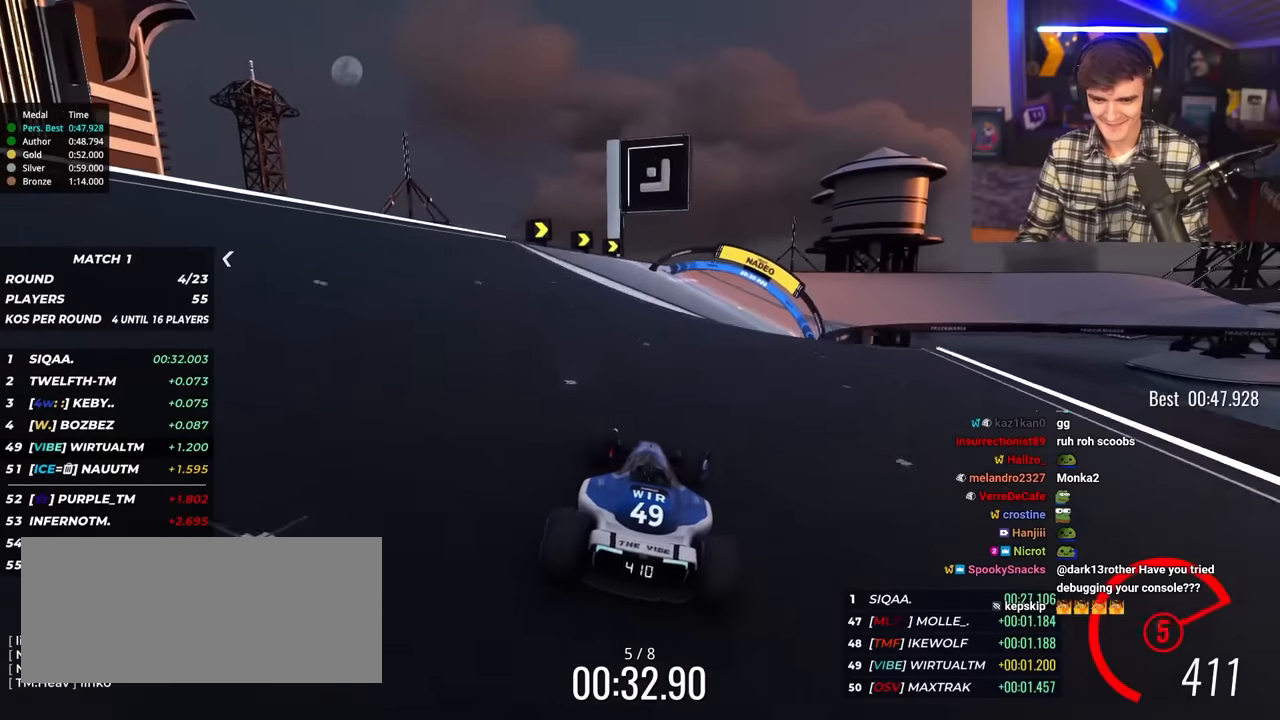
{"keys": ["right", "up"], "events": []}
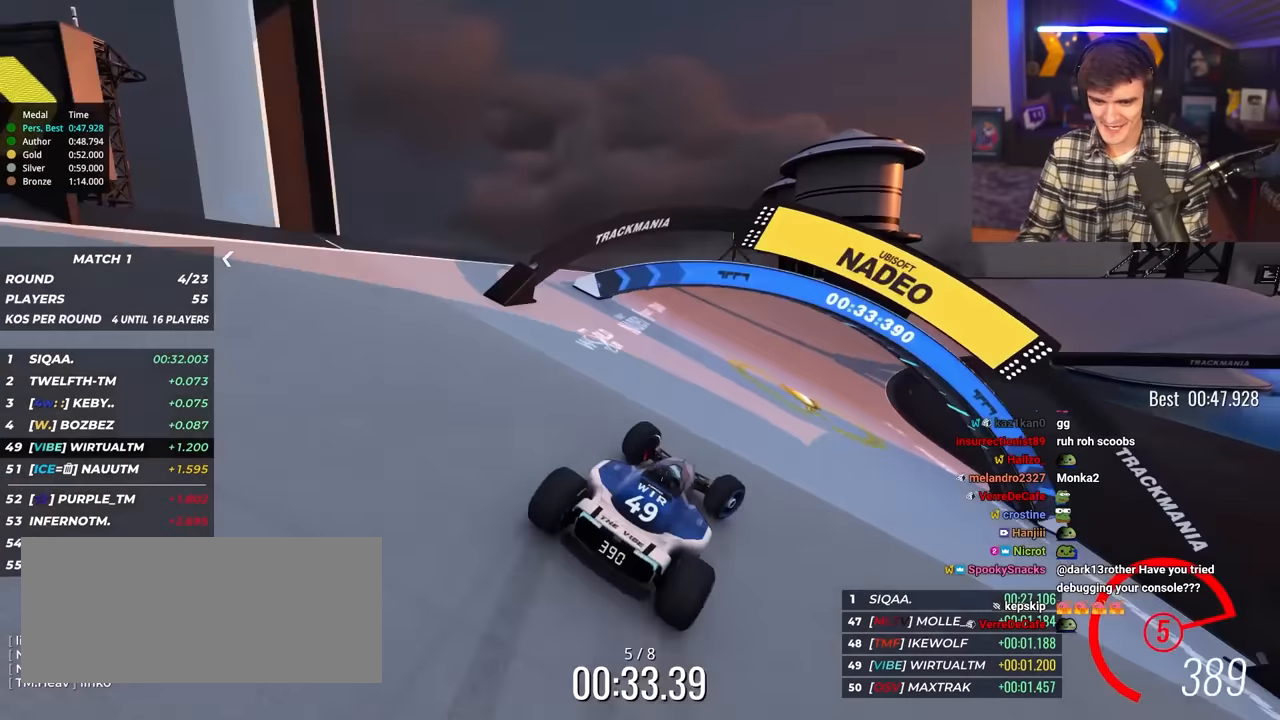
{"keys": ["right", "up"], "events": [[383, "right", "up"], [467, "right", "down"]]}
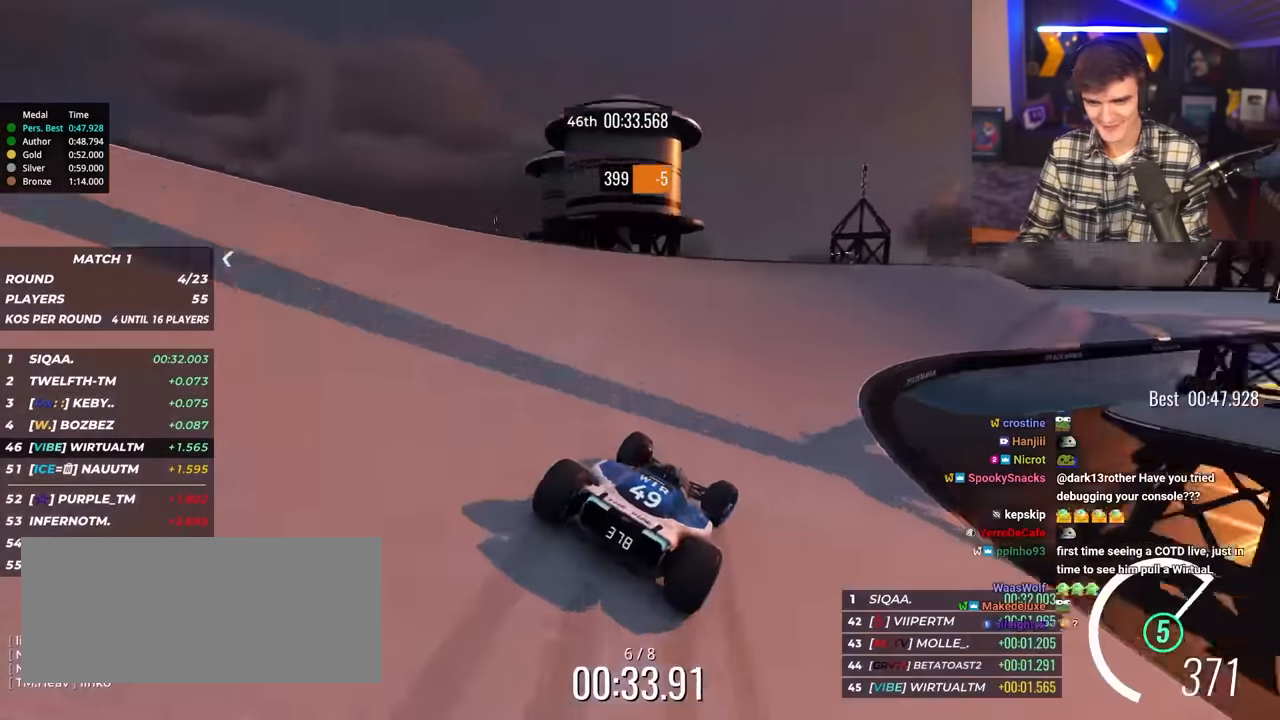
{"keys": ["right", "up"], "events": []}
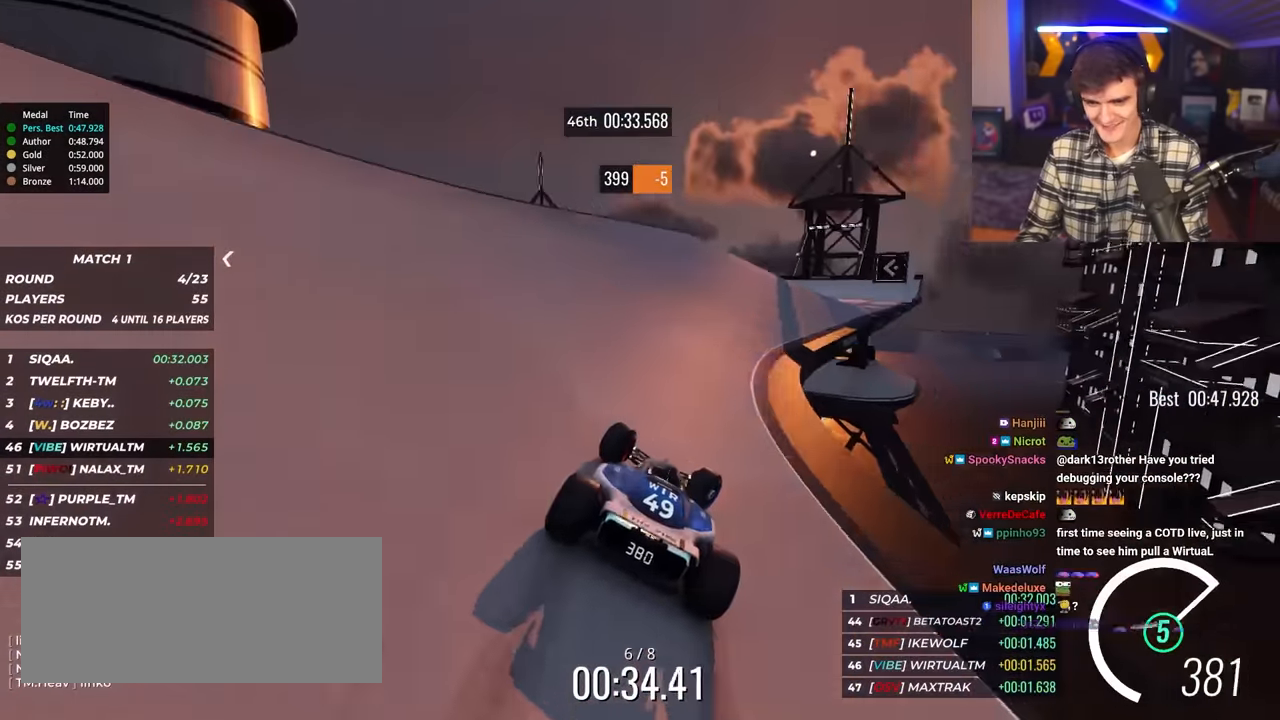
{"keys": ["up"], "events": [[367, "right", "up"]]}
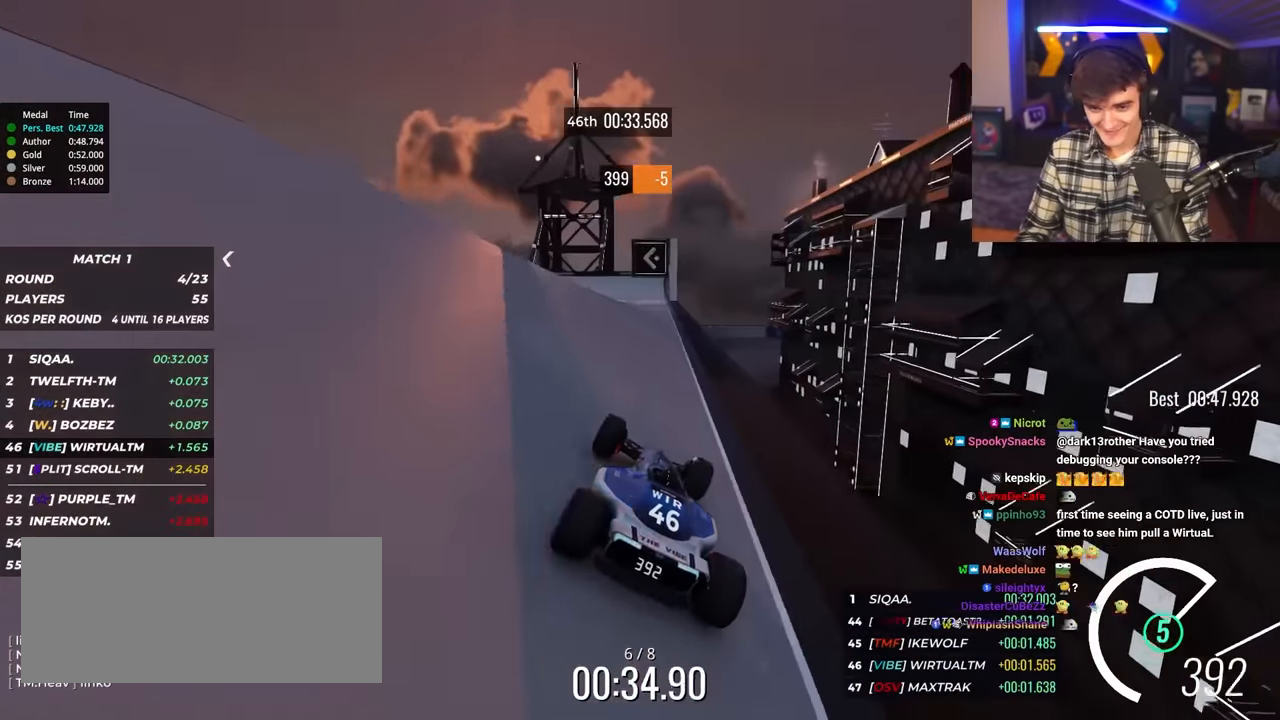
{"keys": ["left", "up"], "events": [[133, "left", "down"], [233, "left", "up"], [417, "left", "down"]]}